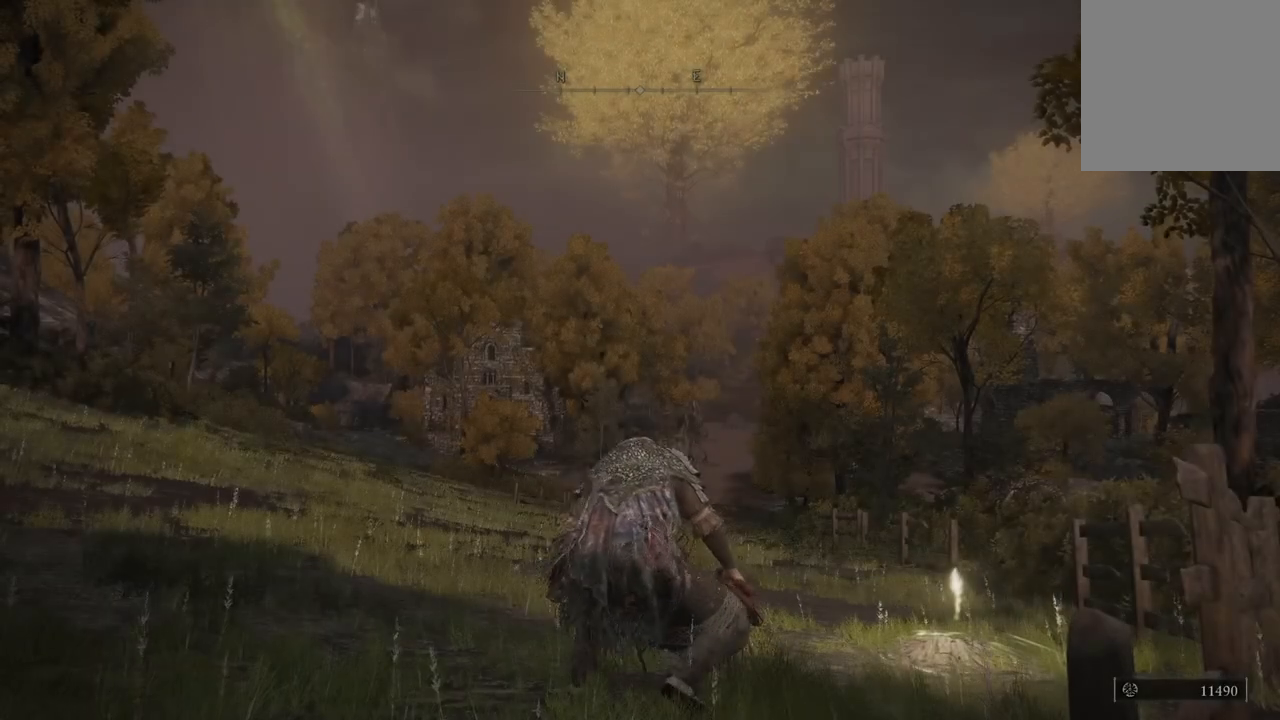
Gameplay with a controller (Xbox layout); each line is a JSON object with the inputs held at the frame after it. "events" lists button and stick changes between this image and that frame as [ms after this image, input, new state], when the widget could be followed in between.
{"buttons": [], "left_stick": "up", "right_stick": "down-right", "events": [[200, "left_stick", "up-right"], [267, "left_stick", "up"], [367, "right_stick", "down-right"]]}
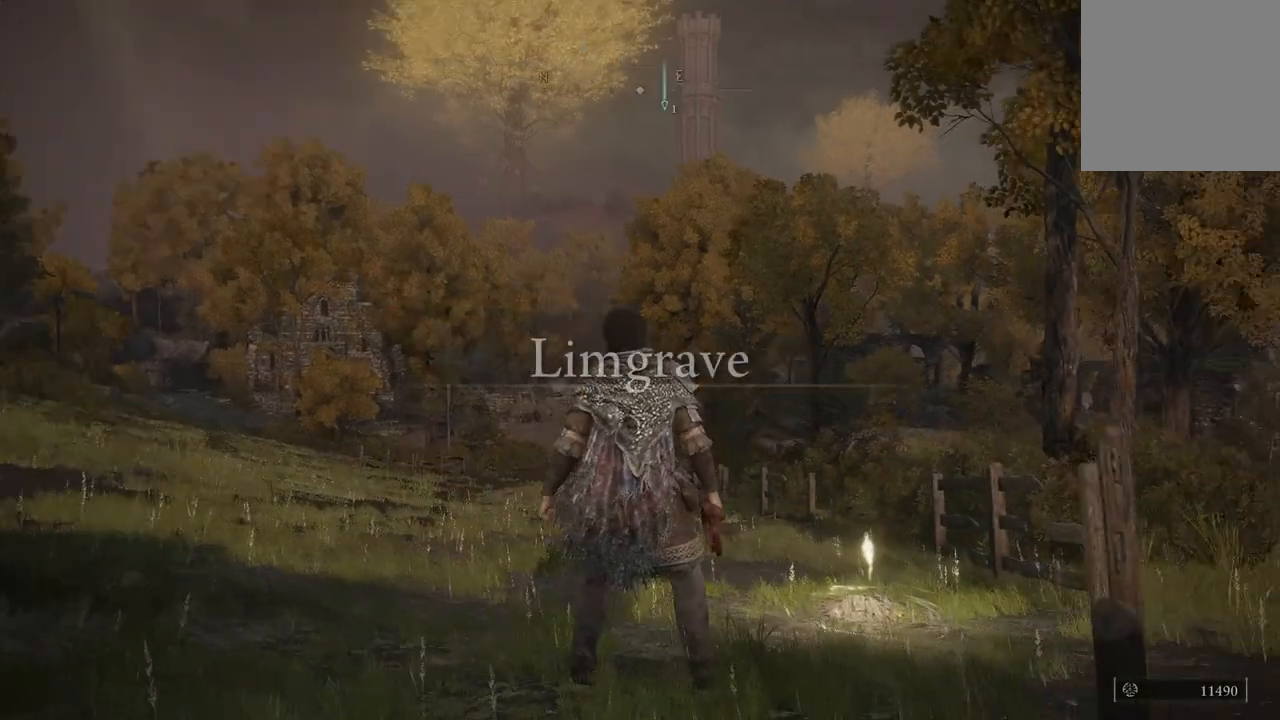
{"buttons": [], "left_stick": "center", "right_stick": "center", "events": [[100, "left_stick", "up-left"], [233, "right_stick", "center"], [333, "left_stick", "up"], [467, "left_stick", "center"]]}
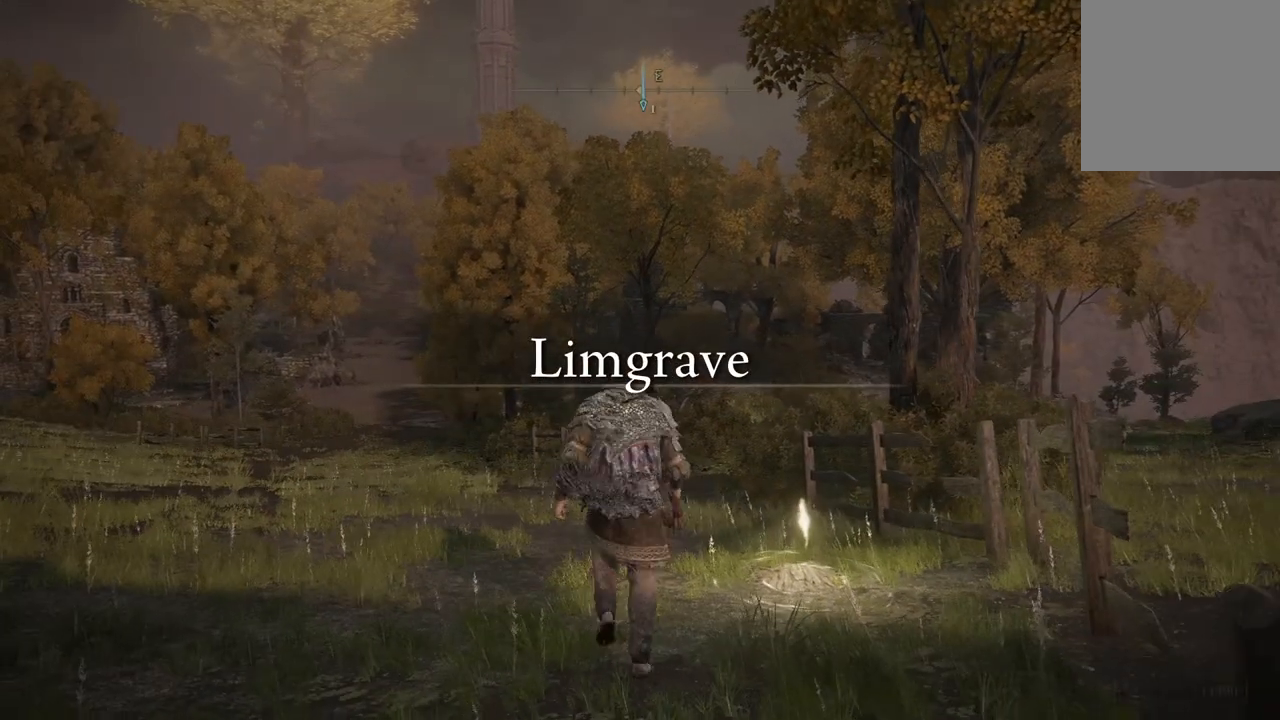
{"buttons": ["X"], "left_stick": "center", "right_stick": "center", "events": [[100, "X", "down"]]}
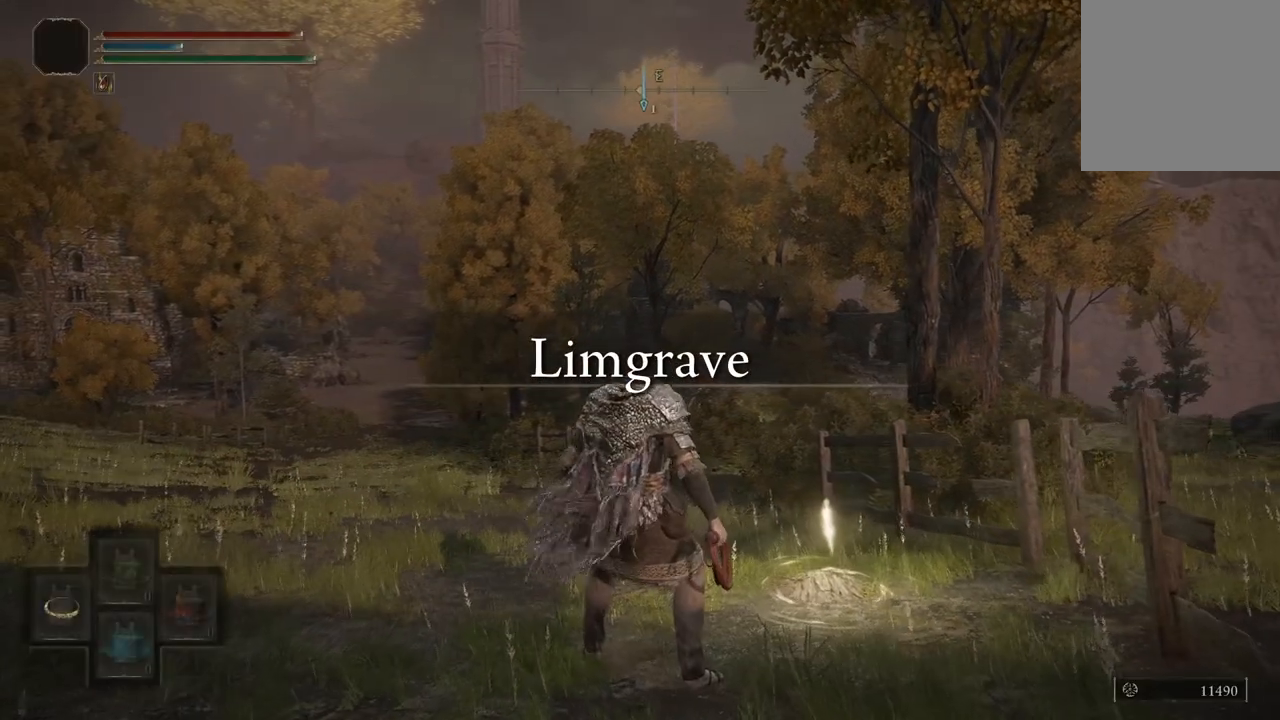
{"buttons": ["X"], "left_stick": "center", "right_stick": "center", "events": [[400, "DPAD_LEFT", "down"], [500, "DPAD_LEFT", "up"]]}
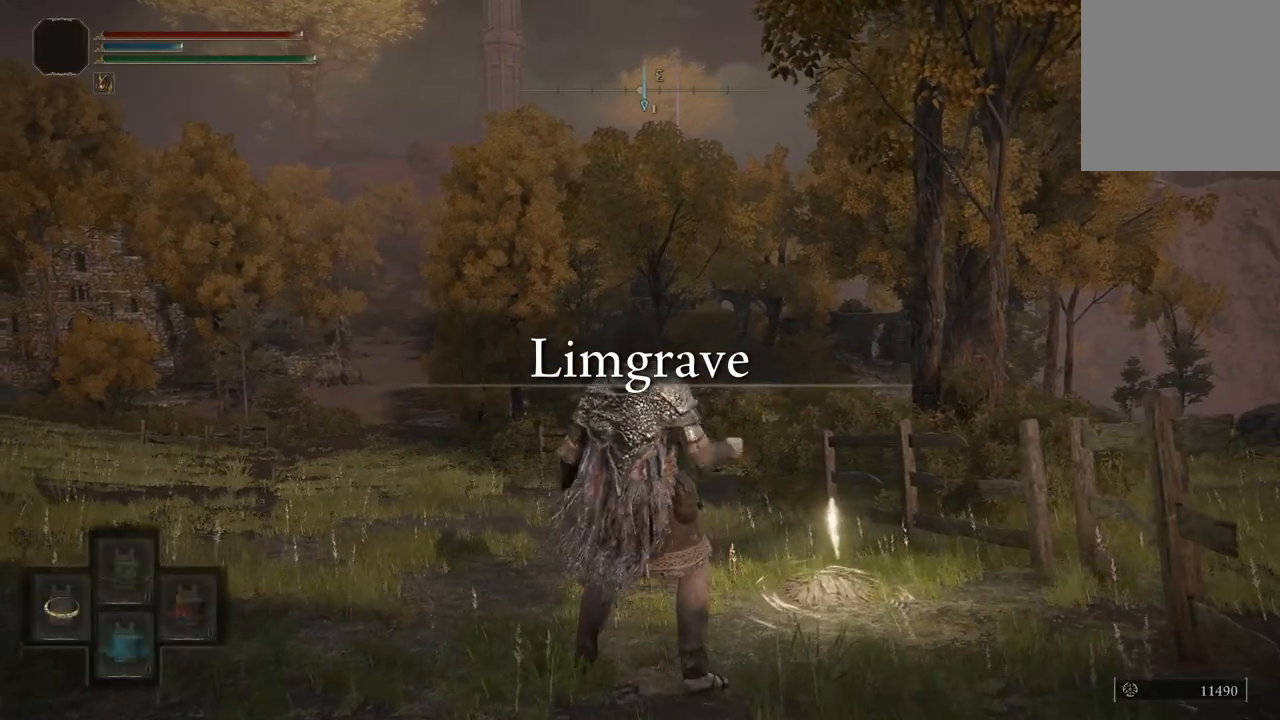
{"buttons": [], "left_stick": "center", "right_stick": "center", "events": [[167, "X", "up"]]}
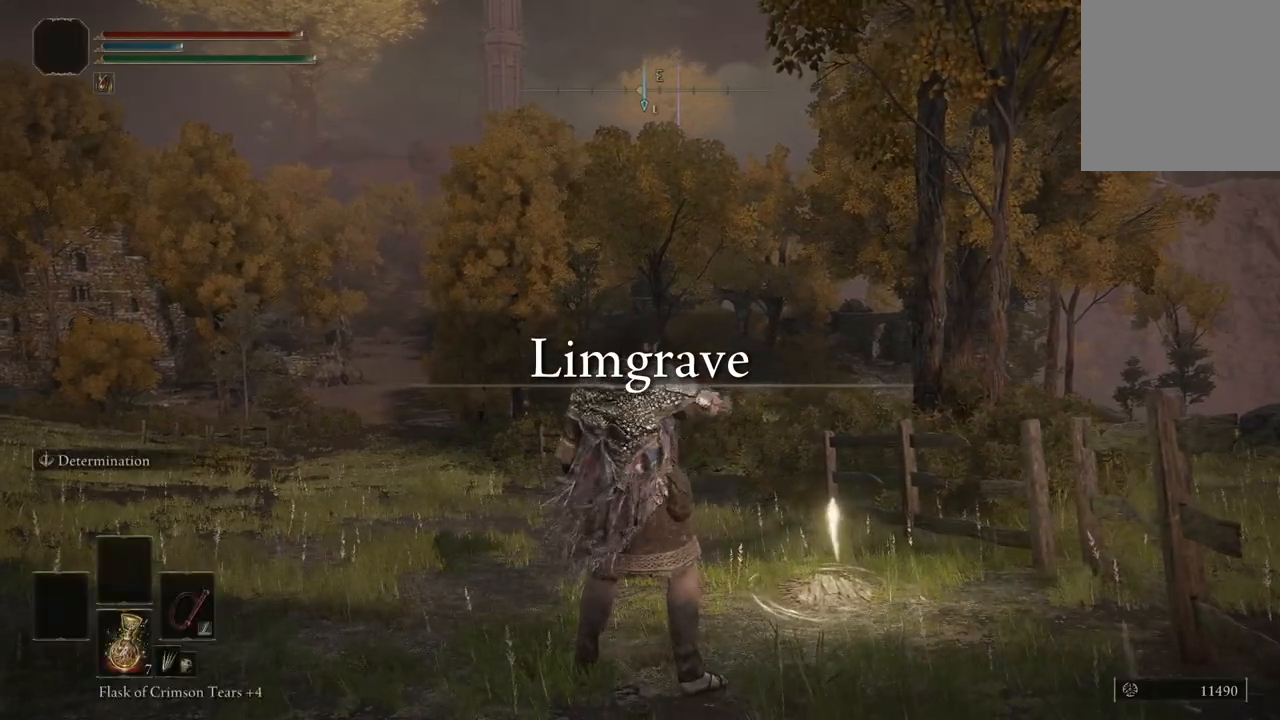
{"buttons": [], "left_stick": "center", "right_stick": "center", "events": [[233, "right_stick", "down-left"], [500, "right_stick", "center"]]}
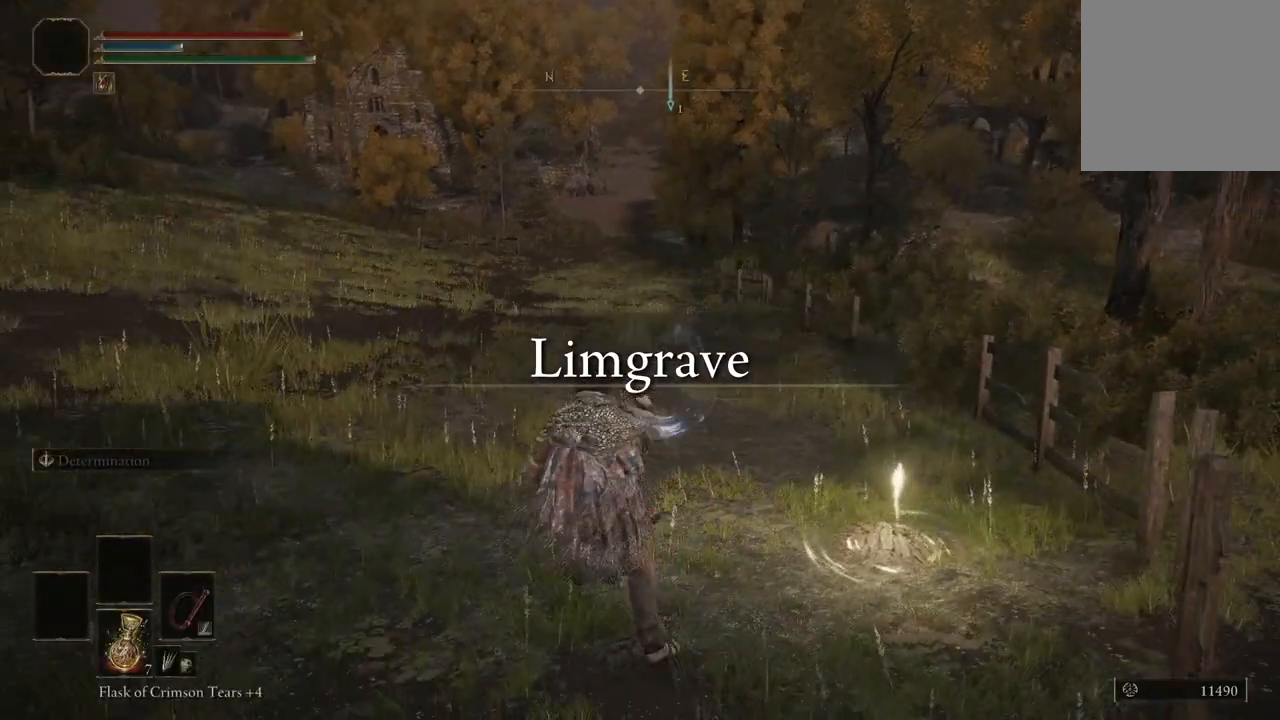
{"buttons": [], "left_stick": "center", "right_stick": "center", "events": [[100, "SELECT", "down"], [267, "SELECT", "up"]]}
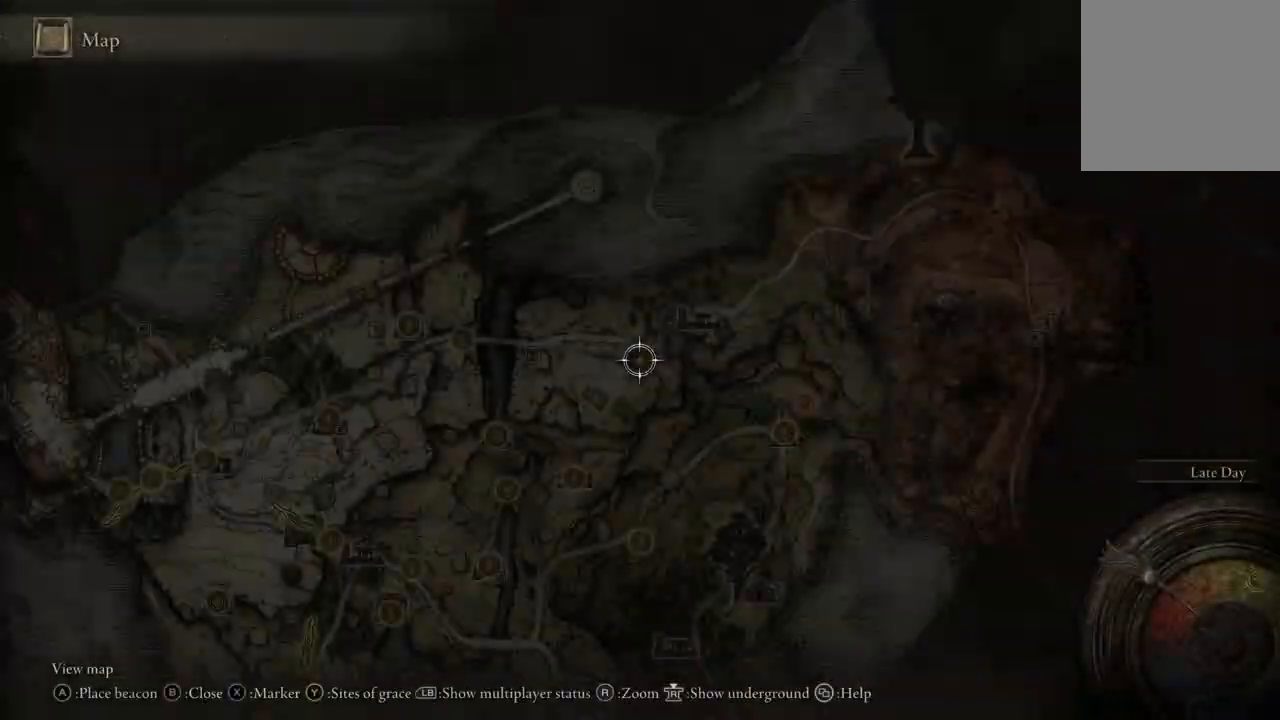
{"buttons": [], "left_stick": "right", "right_stick": "center", "events": [[433, "left_stick", "right"]]}
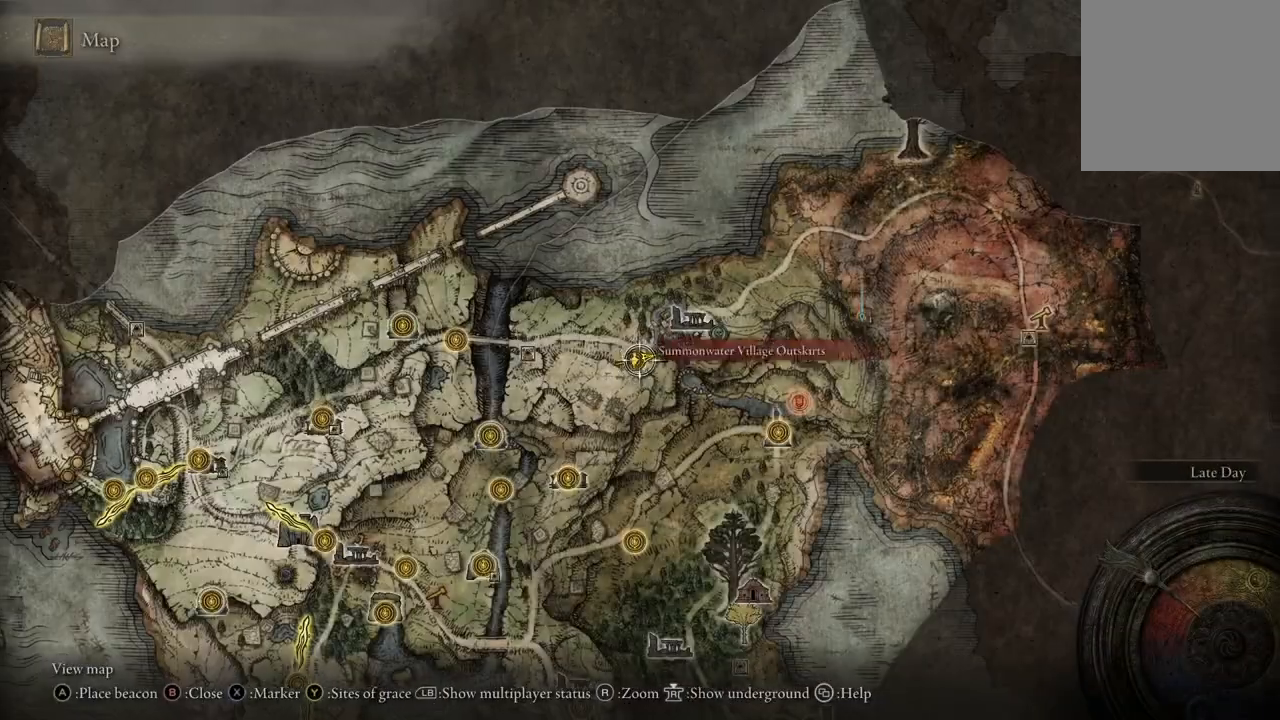
{"buttons": [], "left_stick": "center", "right_stick": "center", "events": [[333, "left_stick", "down-right"], [433, "left_stick", "center"]]}
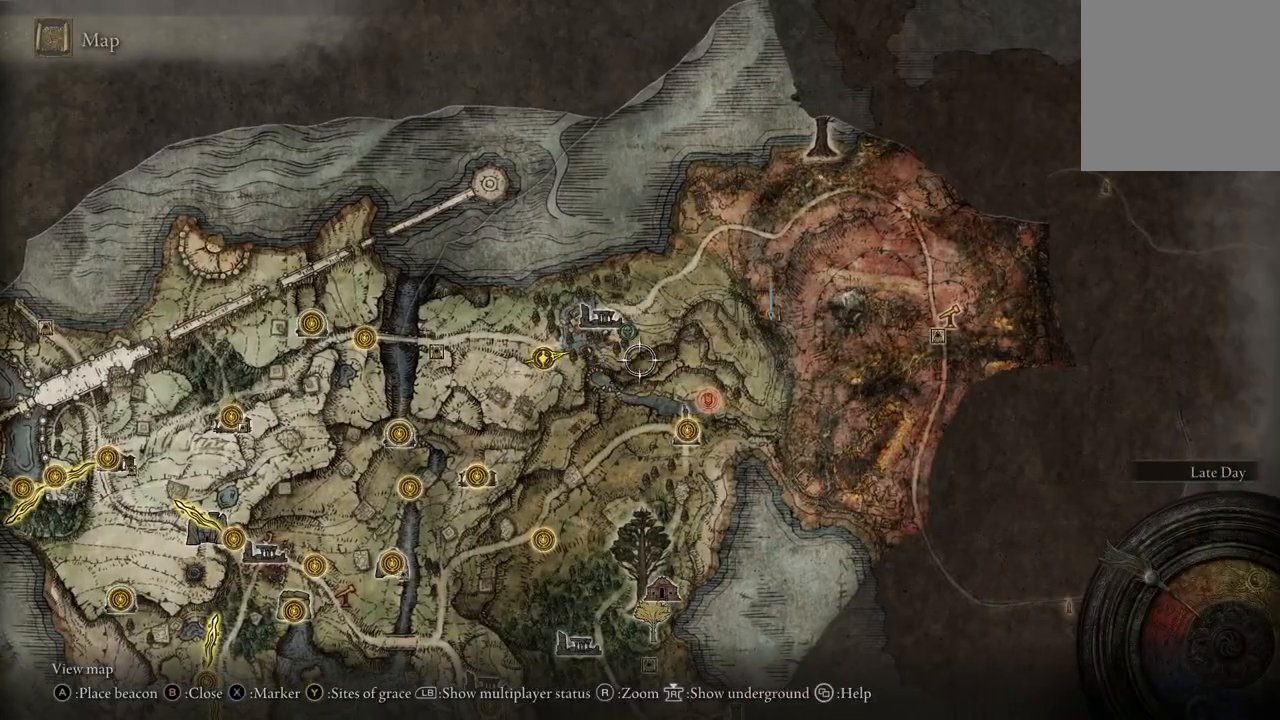
{"buttons": [], "left_stick": "center", "right_stick": "center", "events": [[133, "left_stick", "right"], [400, "left_stick", "center"]]}
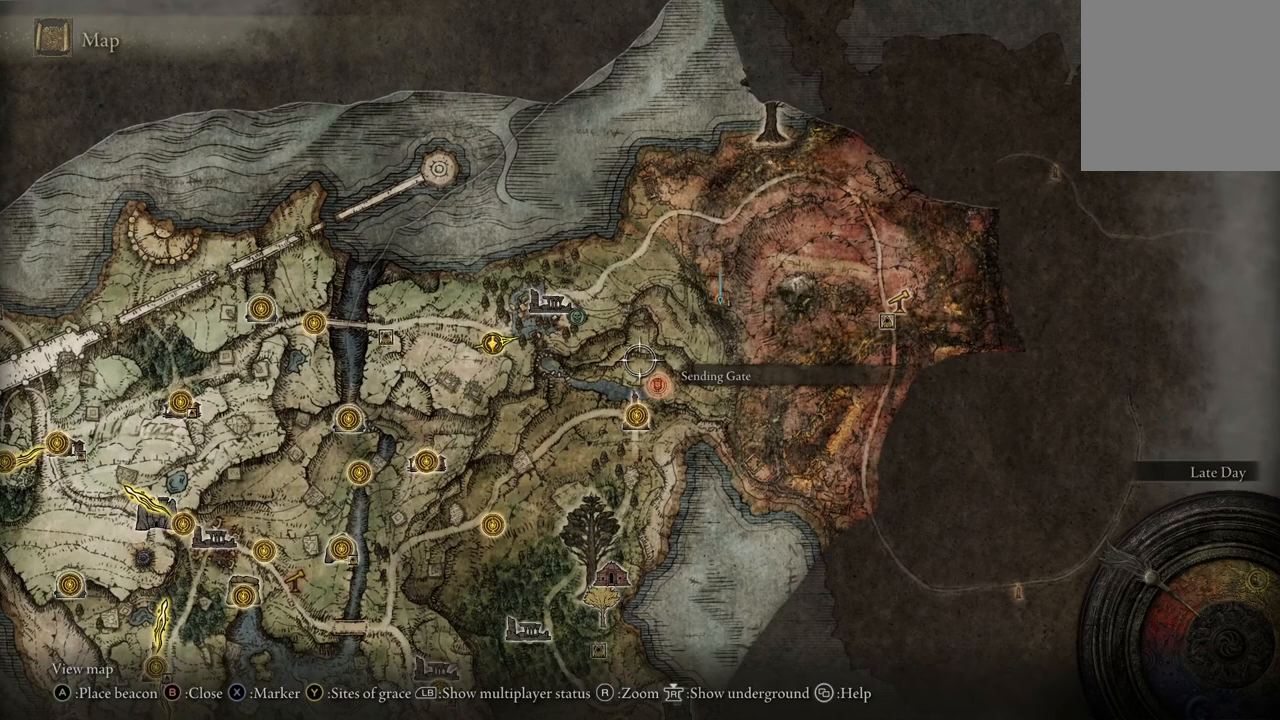
{"buttons": [], "left_stick": "center", "right_stick": "center", "events": [[167, "left_stick", "down-right"], [333, "left_stick", "center"]]}
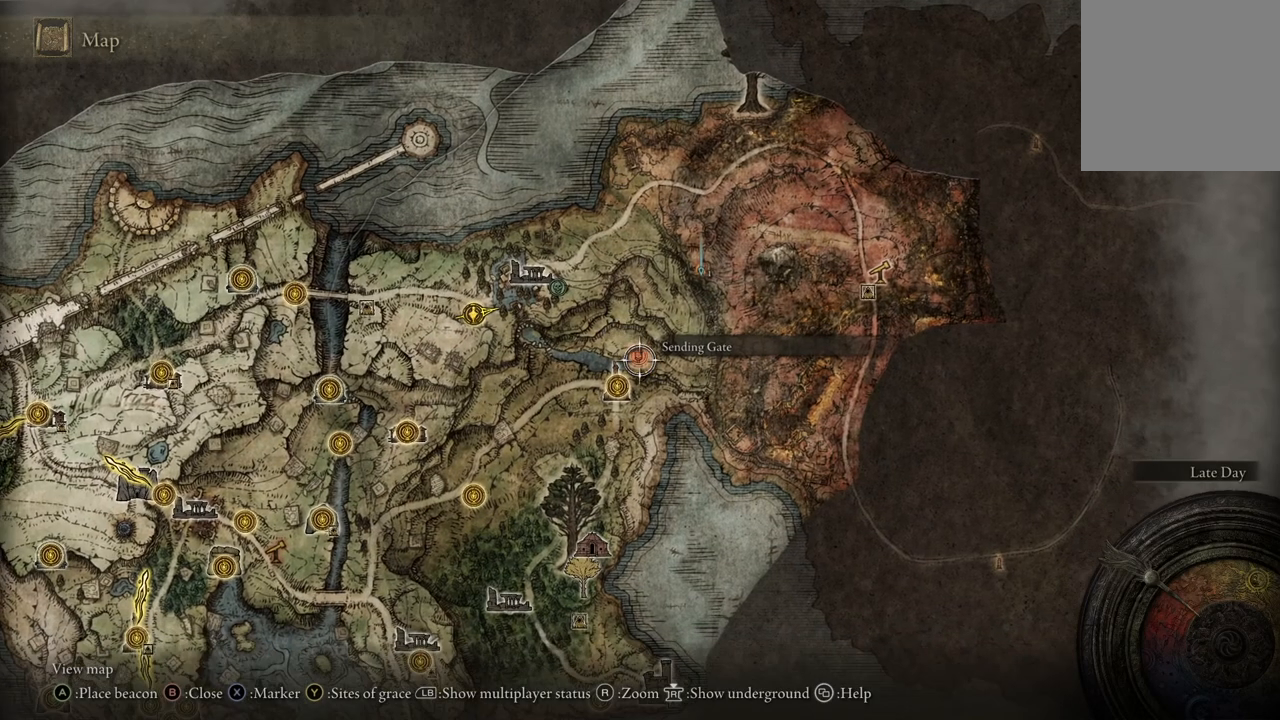
{"buttons": [], "left_stick": "up", "right_stick": "center", "events": [[167, "left_stick", "up"]]}
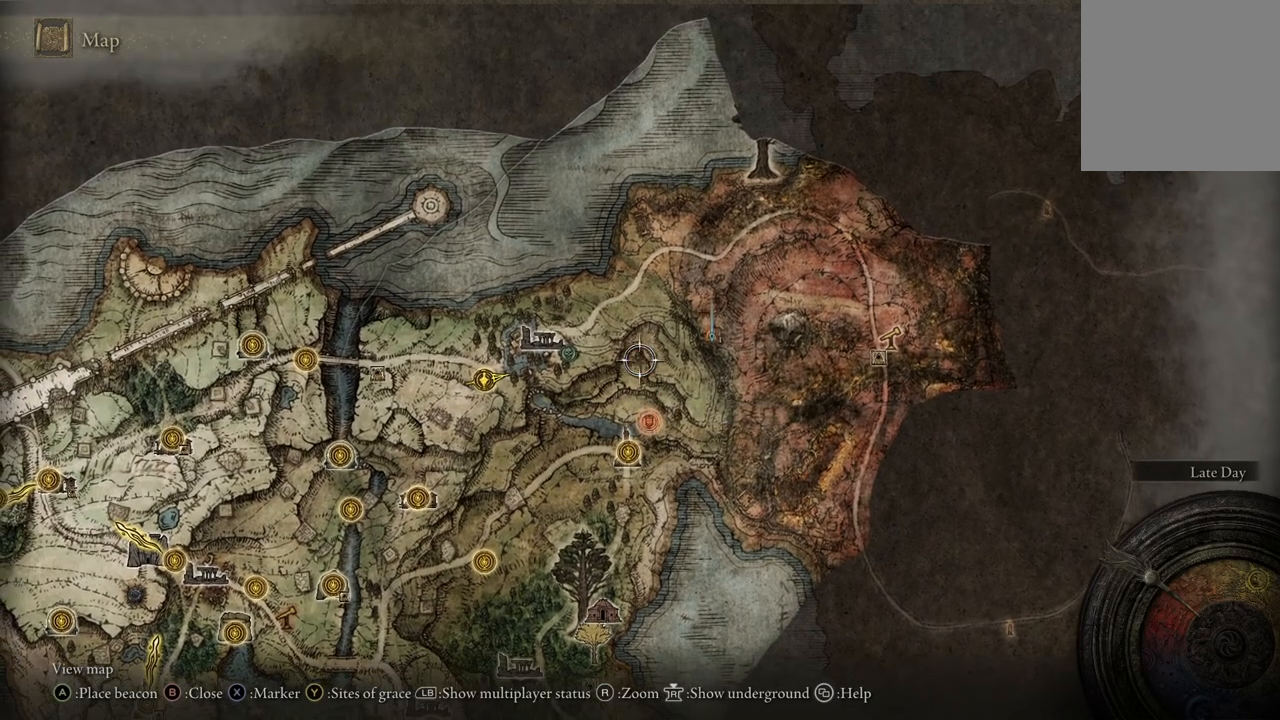
{"buttons": [], "left_stick": "center", "right_stick": "center", "events": [[33, "left_stick", "center"]]}
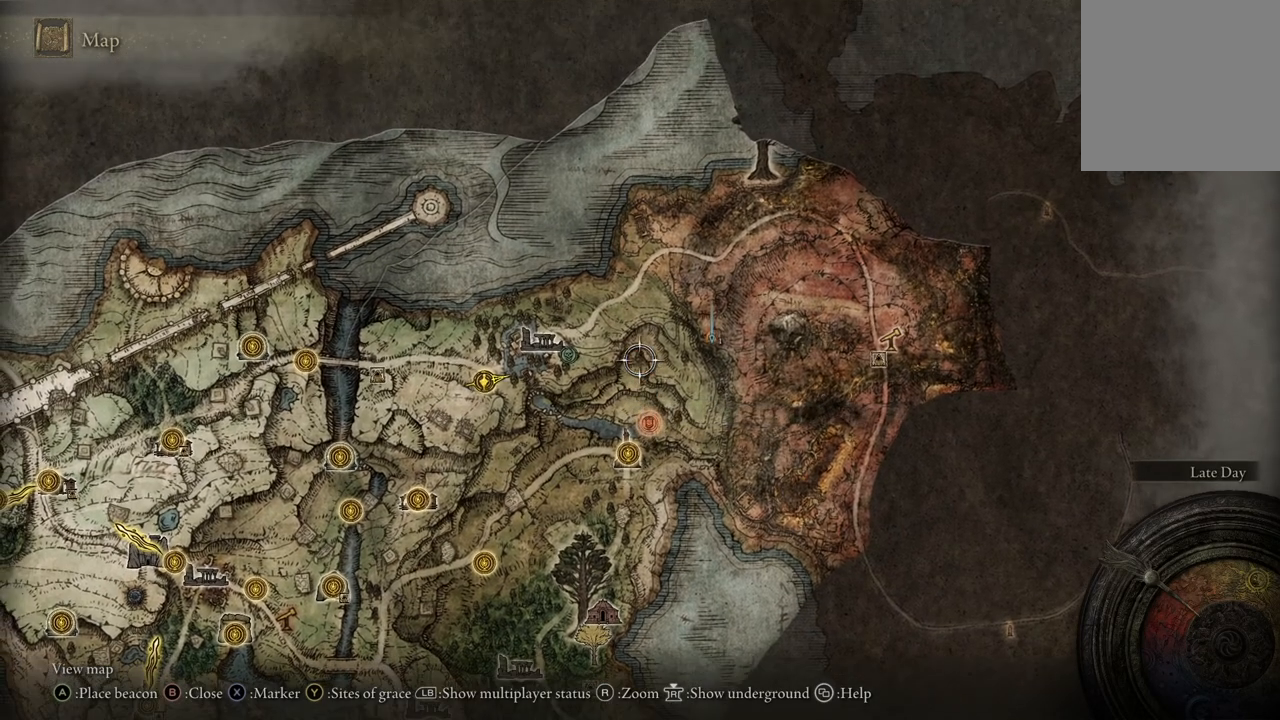
{"buttons": [], "left_stick": "center", "right_stick": "center", "events": []}
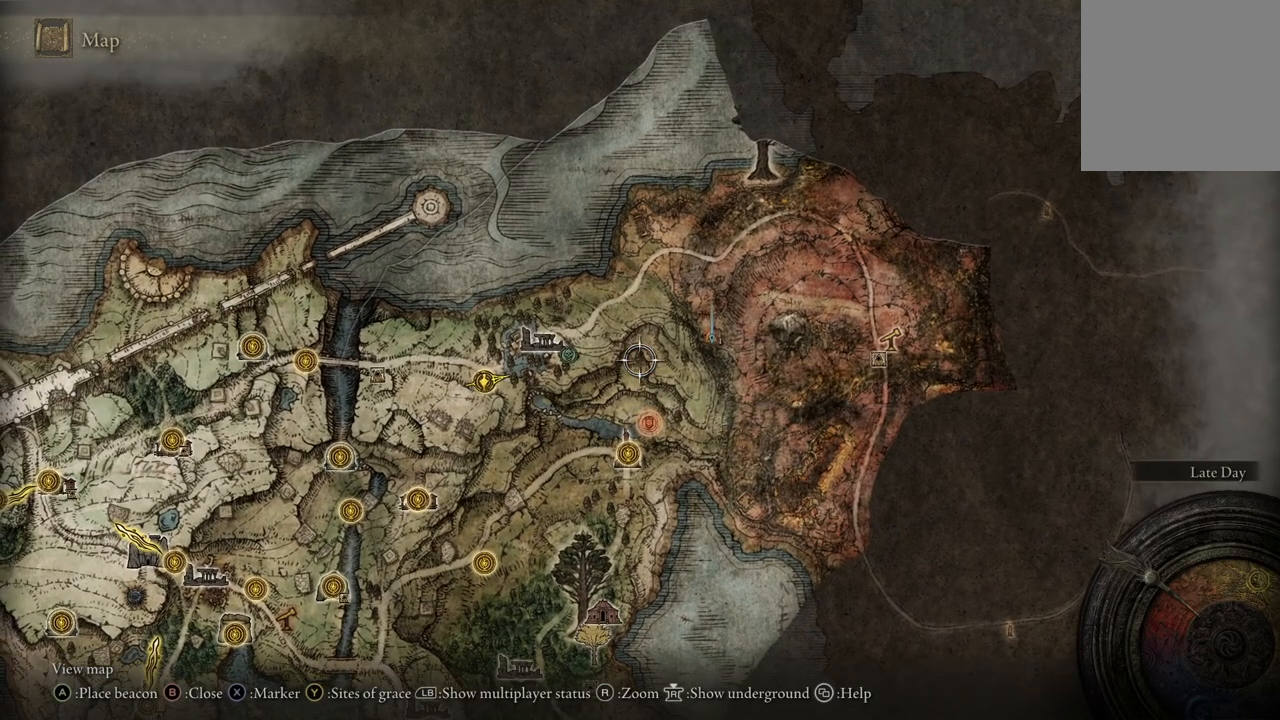
{"buttons": [], "left_stick": "center", "right_stick": "center", "events": []}
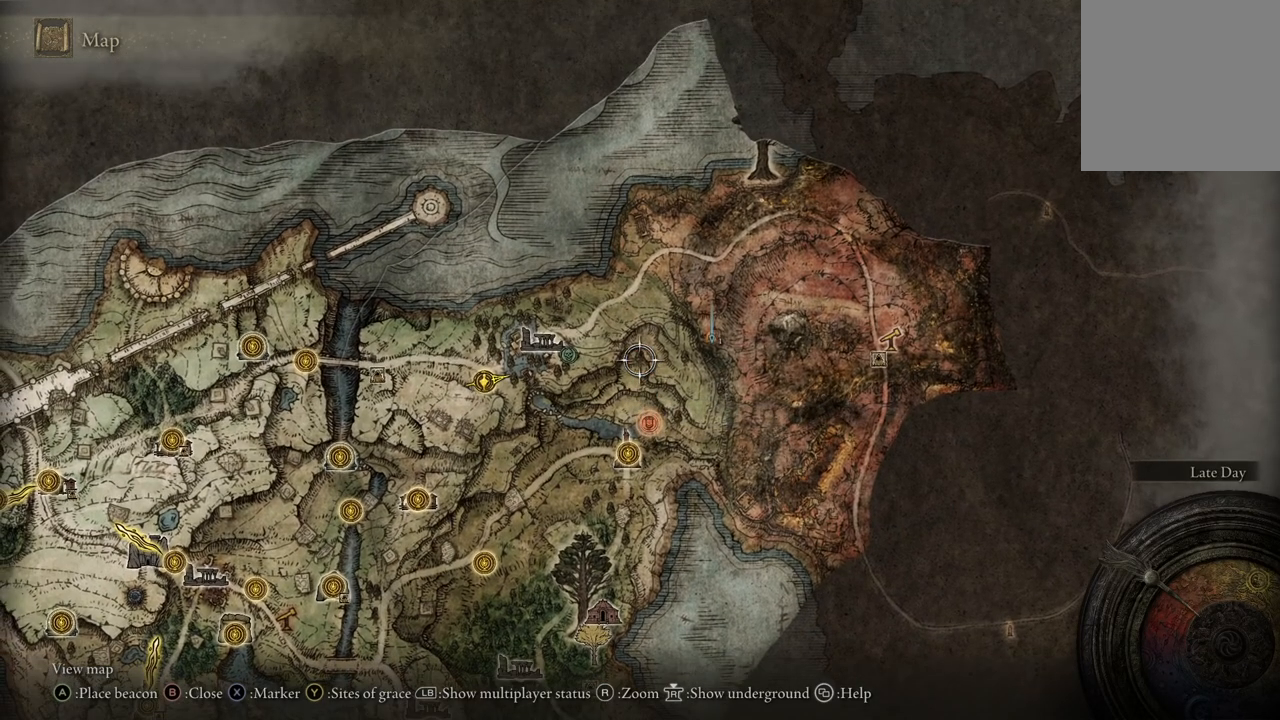
{"buttons": ["B"], "left_stick": "center", "right_stick": "center", "events": [[500, "B", "down"]]}
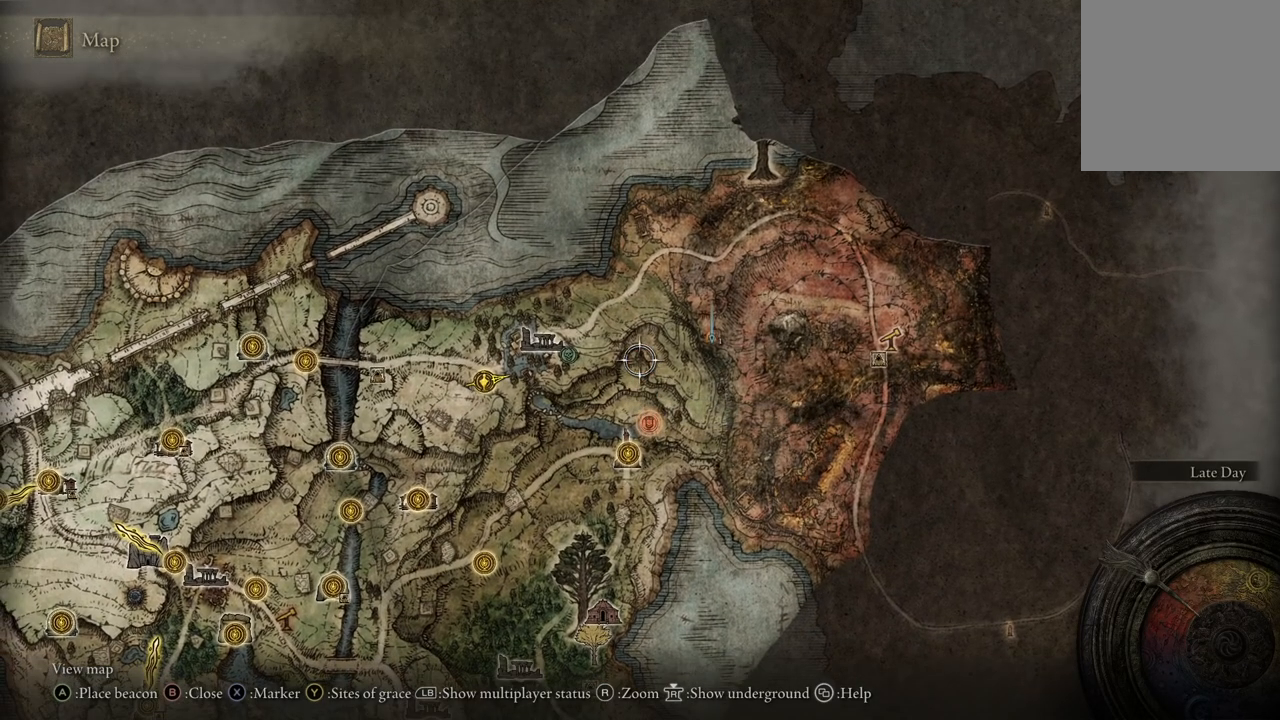
{"buttons": [], "left_stick": "center", "right_stick": "center", "events": [[167, "B", "up"]]}
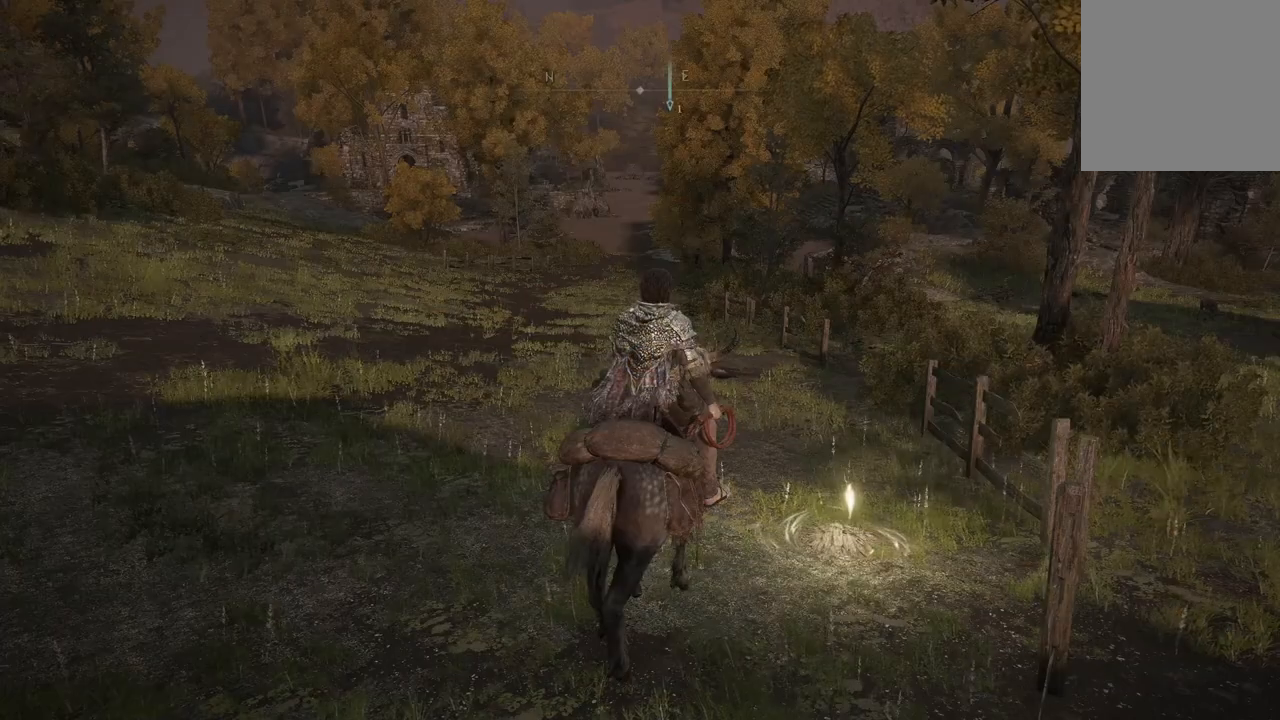
{"buttons": ["B"], "left_stick": "up", "right_stick": "center", "events": [[67, "left_stick", "up"], [433, "B", "down"]]}
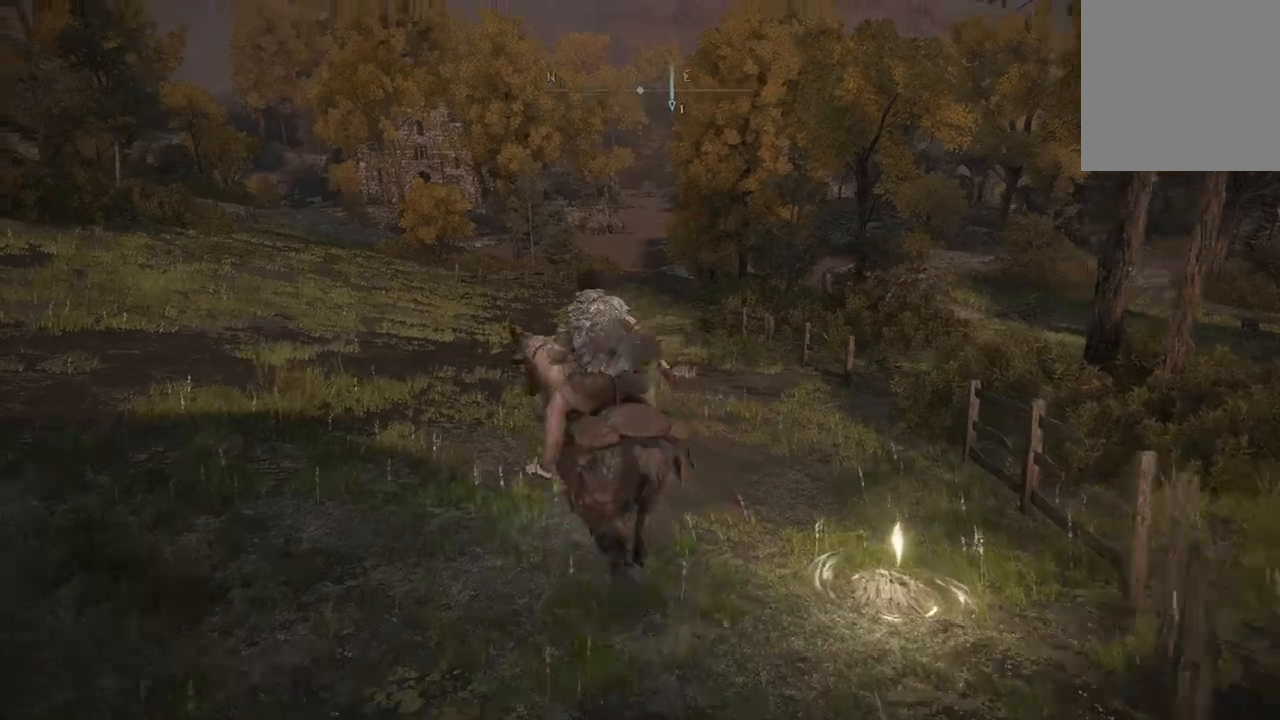
{"buttons": [], "left_stick": "up", "right_stick": "center", "events": [[200, "B", "up"]]}
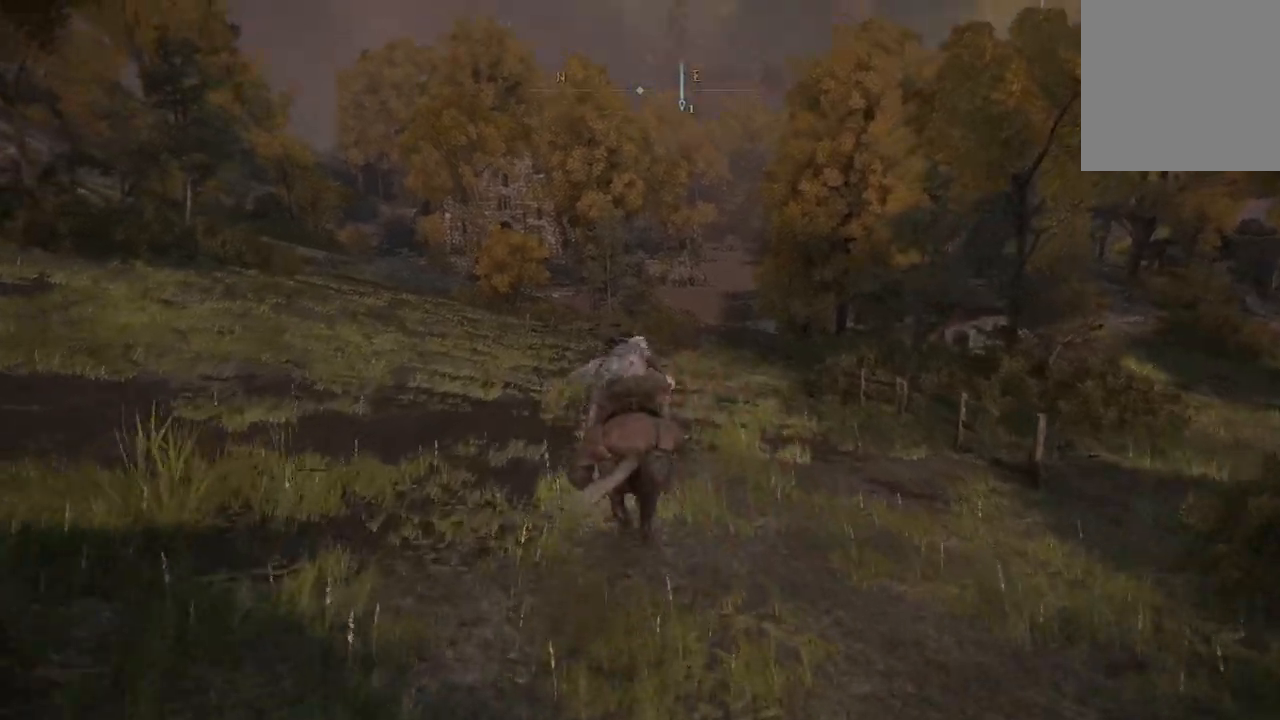
{"buttons": [], "left_stick": "up", "right_stick": "center", "events": []}
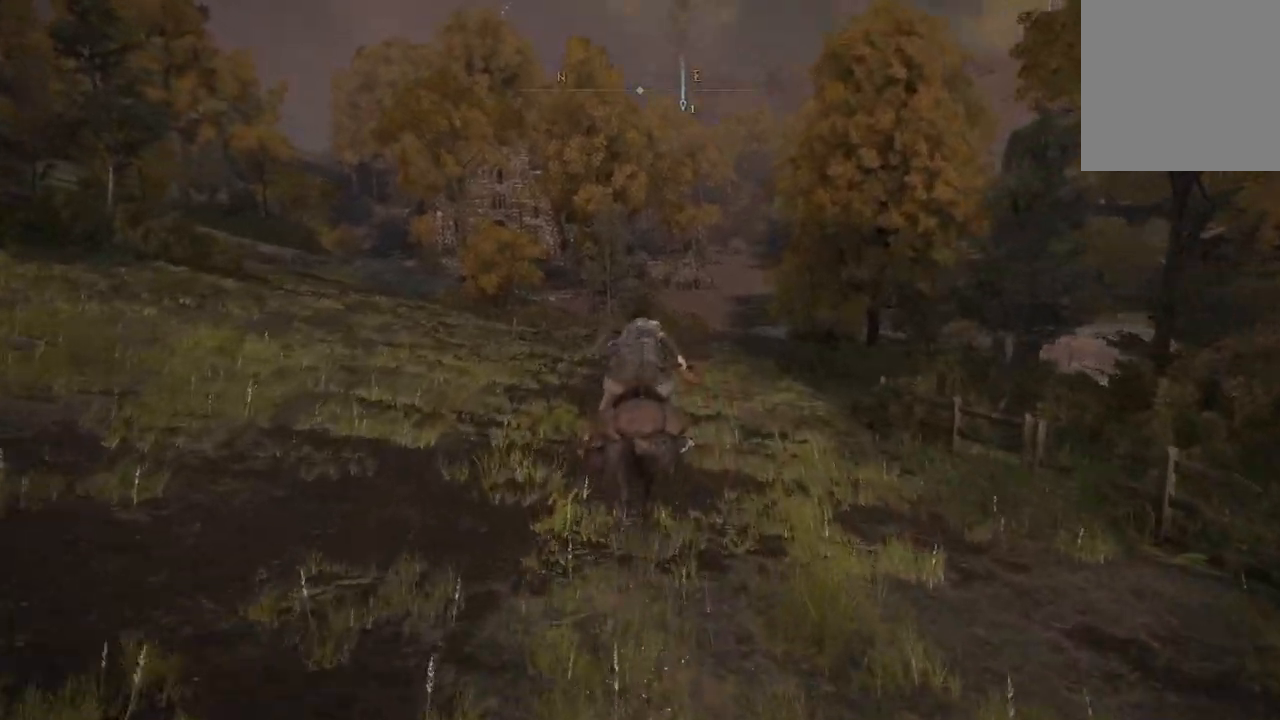
{"buttons": [], "left_stick": "up", "right_stick": "up-right", "events": [[367, "right_stick", "up-right"]]}
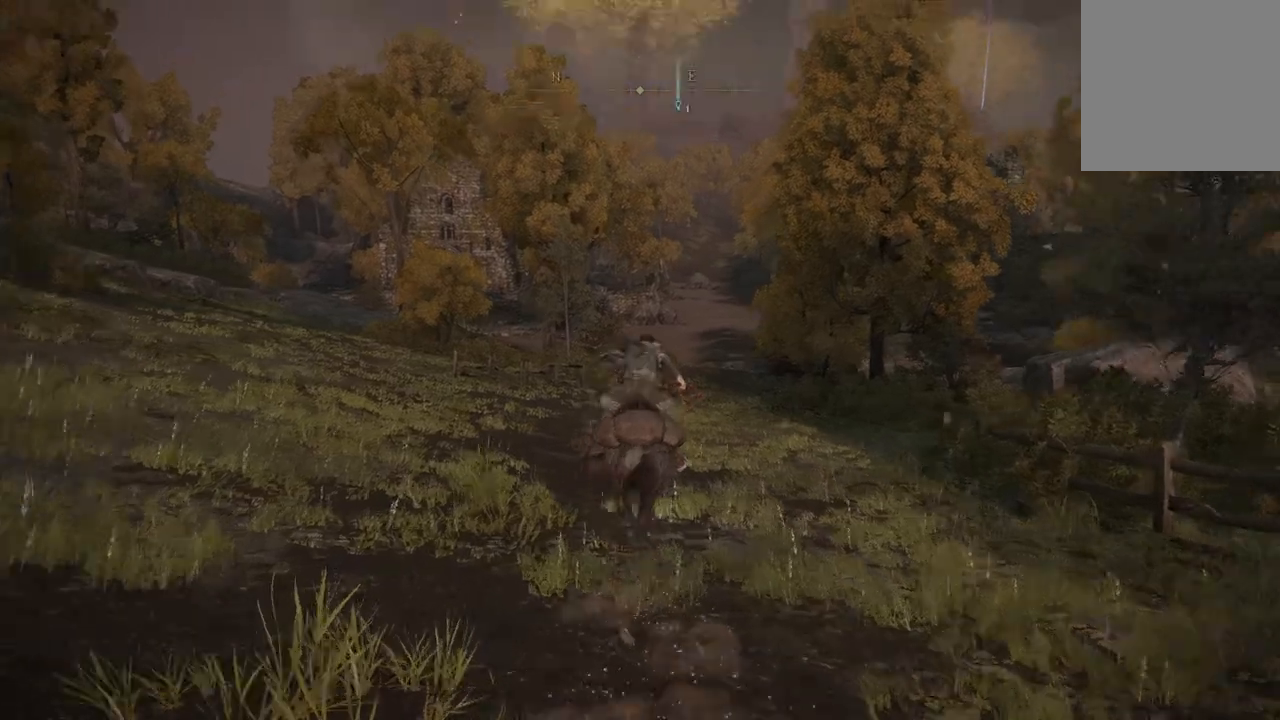
{"buttons": [], "left_stick": "up", "right_stick": "center", "events": [[167, "right_stick", "center"]]}
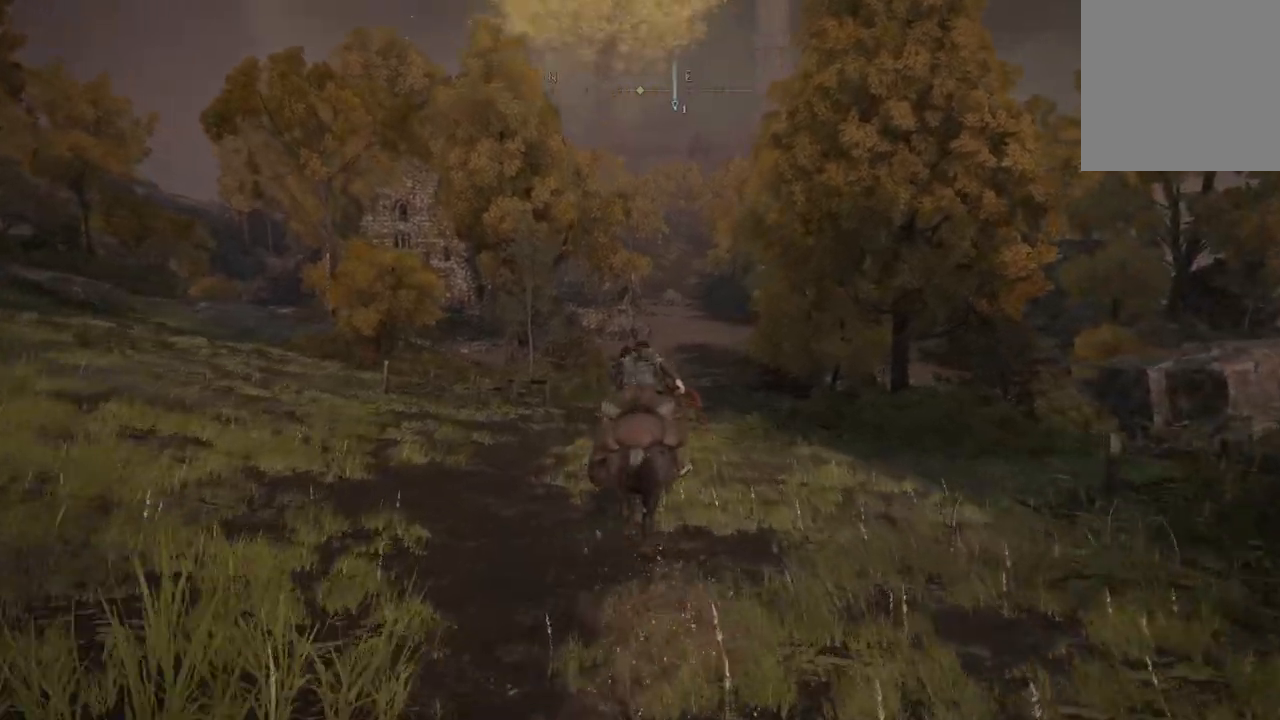
{"buttons": ["B"], "left_stick": "up", "right_stick": "center", "events": [[300, "B", "down"]]}
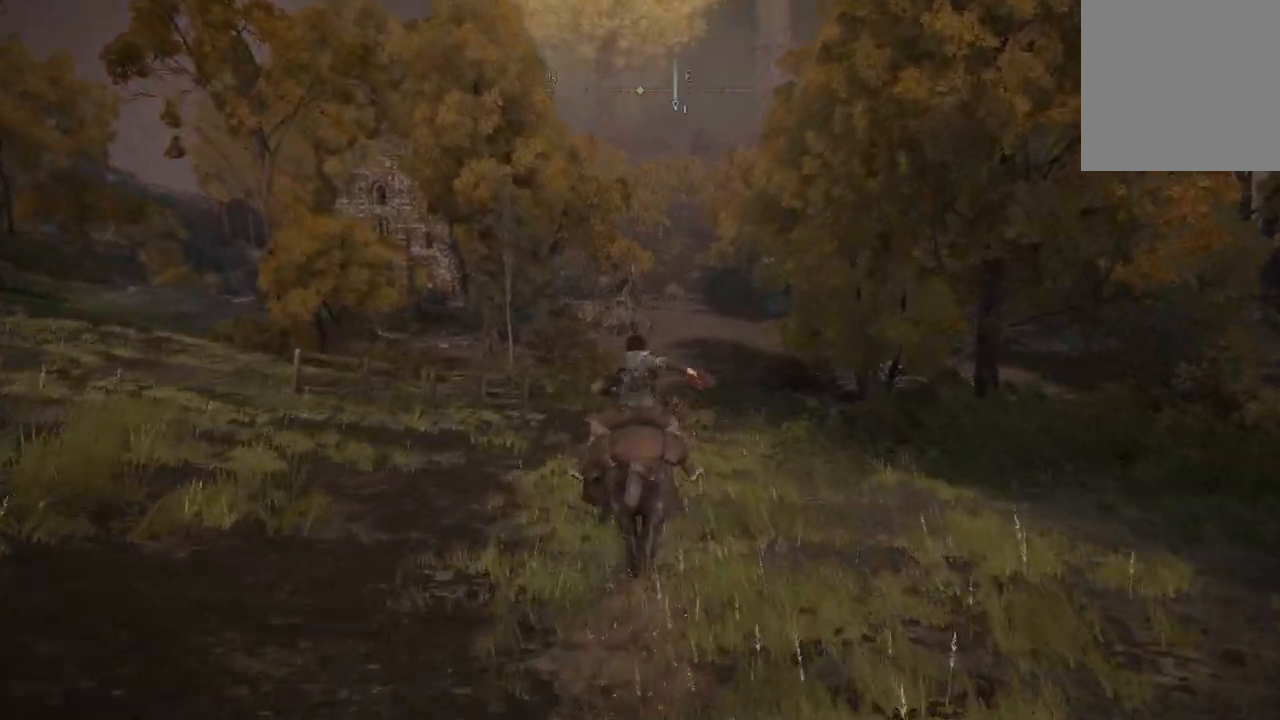
{"buttons": [], "left_stick": "up-right", "right_stick": "center", "events": [[67, "B", "up"], [300, "left_stick", "up-right"]]}
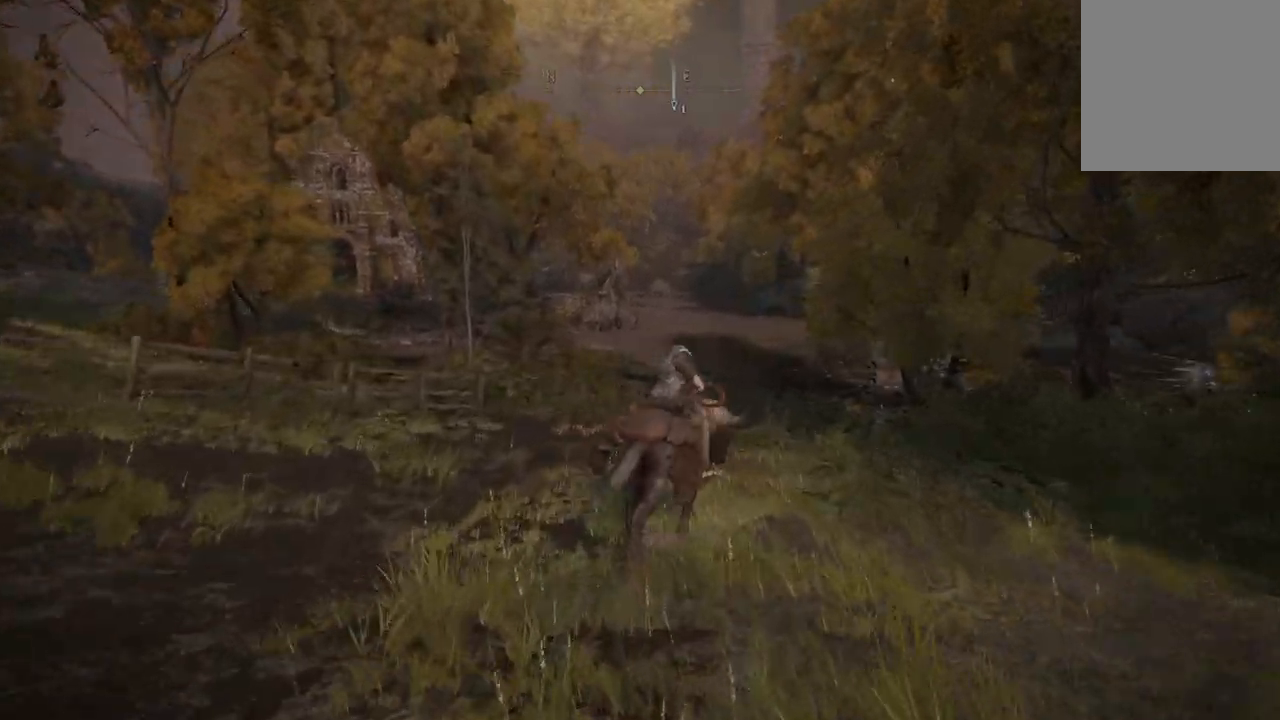
{"buttons": [], "left_stick": "up", "right_stick": "center", "events": [[33, "left_stick", "up"]]}
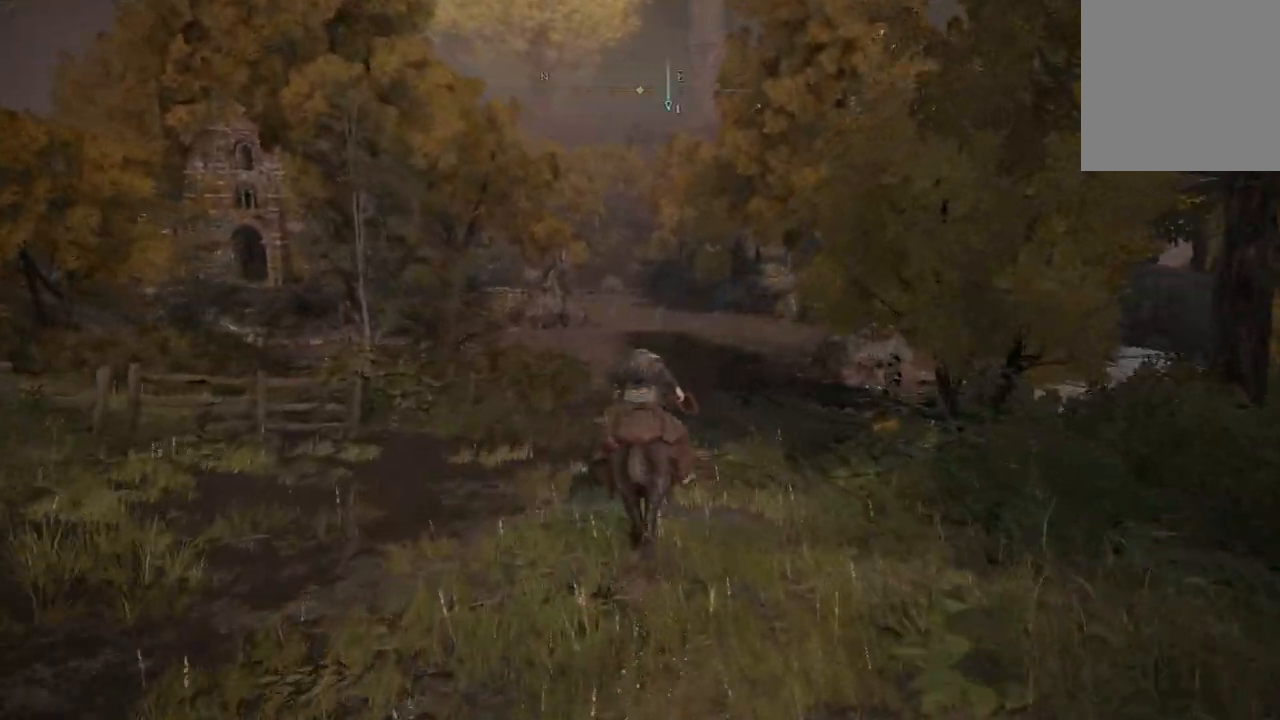
{"buttons": [], "left_stick": "up", "right_stick": "center", "events": []}
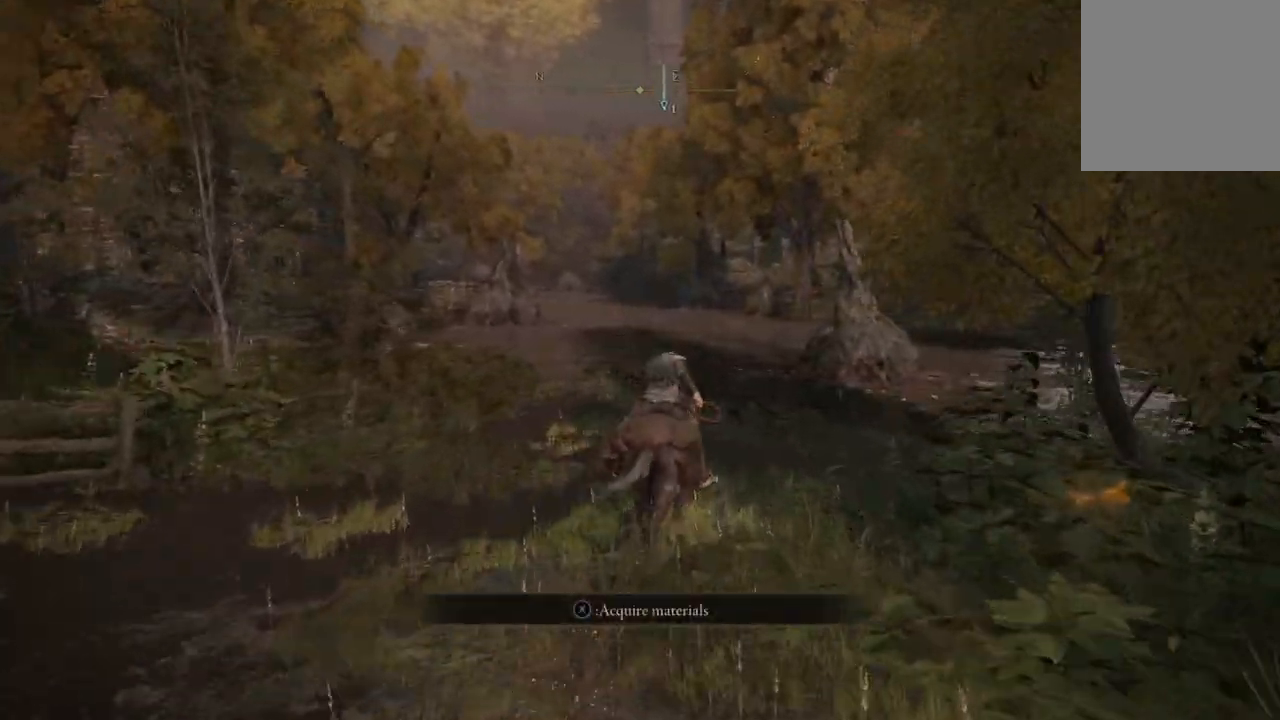
{"buttons": [], "left_stick": "up", "right_stick": "center", "events": [[67, "B", "down"], [433, "B", "up"]]}
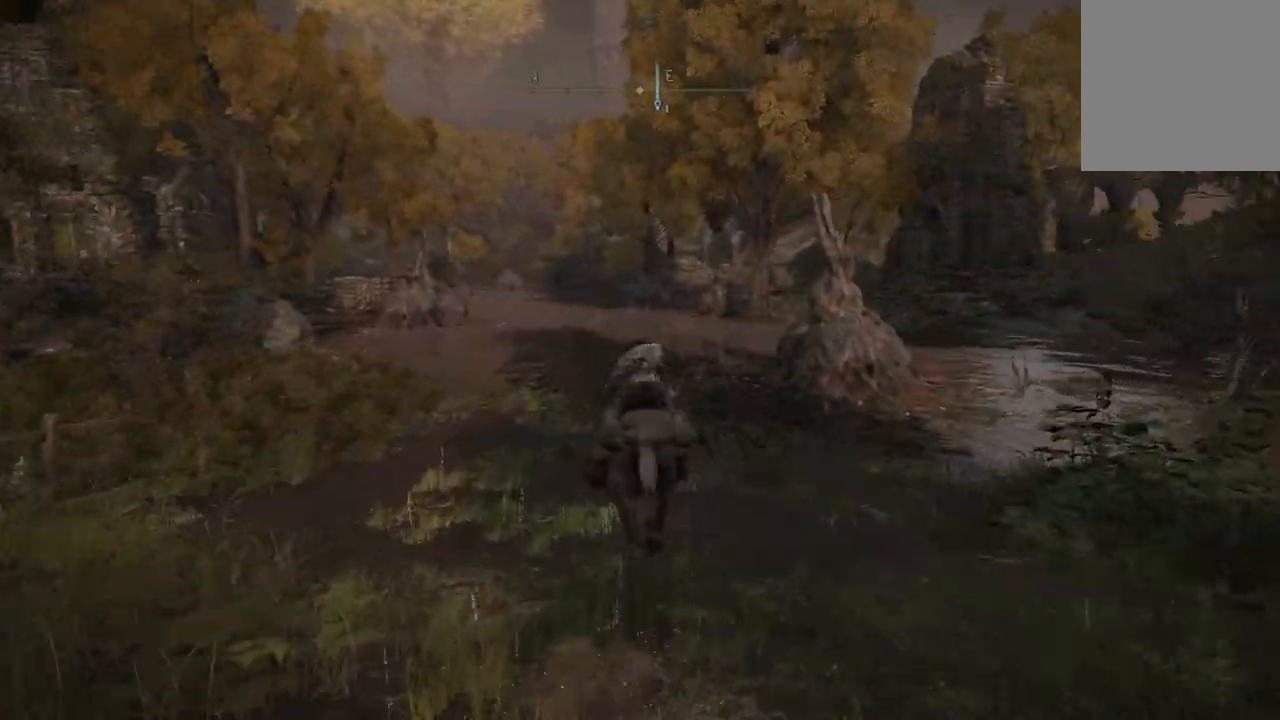
{"buttons": [], "left_stick": "up", "right_stick": "center", "events": []}
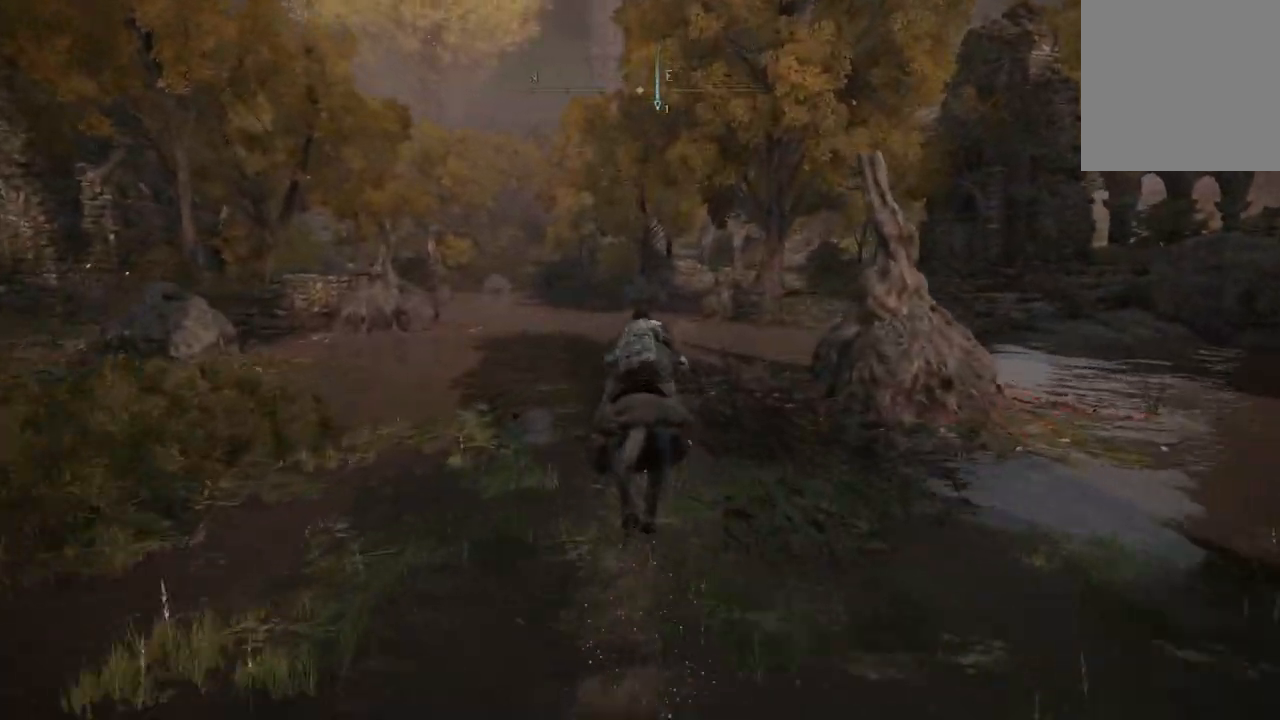
{"buttons": [], "left_stick": "up", "right_stick": "right", "events": [[367, "right_stick", "right"]]}
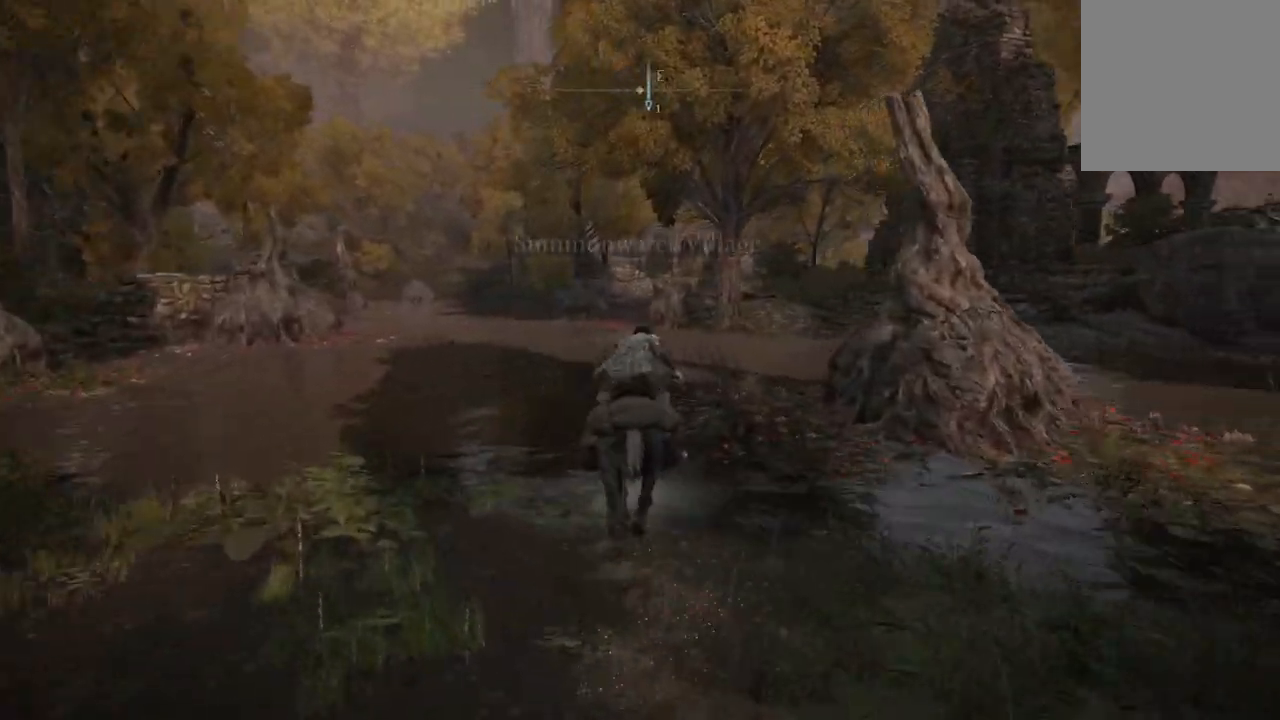
{"buttons": [], "left_stick": "up", "right_stick": "center", "events": [[67, "left_stick", "up-right"], [100, "right_stick", "center"], [300, "left_stick", "up"]]}
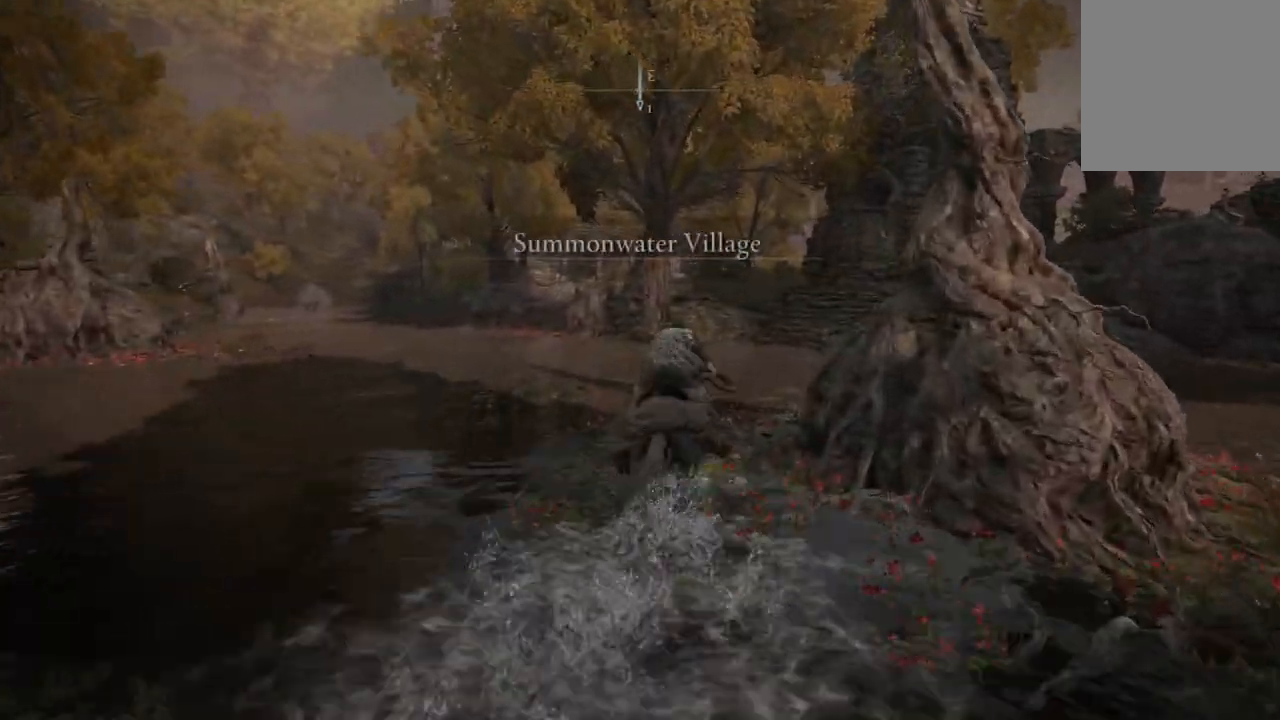
{"buttons": [], "left_stick": "up", "right_stick": "center", "events": []}